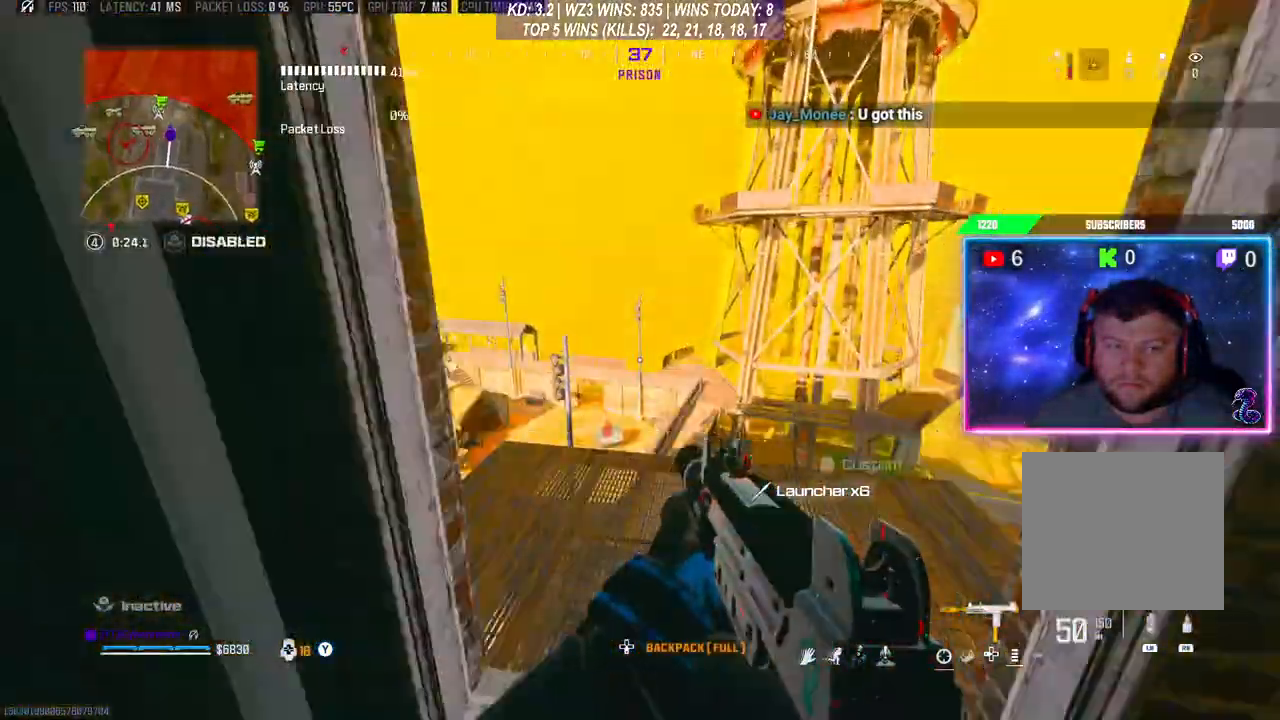
Gameplay with a controller (Xbox layout); each line is a JSON object with the inputs held at the frame after it. "events" lists button and stick changes between this image and that frame as [ms after this image, input, new state], when the widget could be followed in between.
{"buttons": [], "left_stick": "down", "right_stick": "down", "events": [[33, "A", "up"], [100, "left_stick", "center"], [167, "left_stick", "down-left"], [267, "left_stick", "down"], [267, "right_stick", "down"]]}
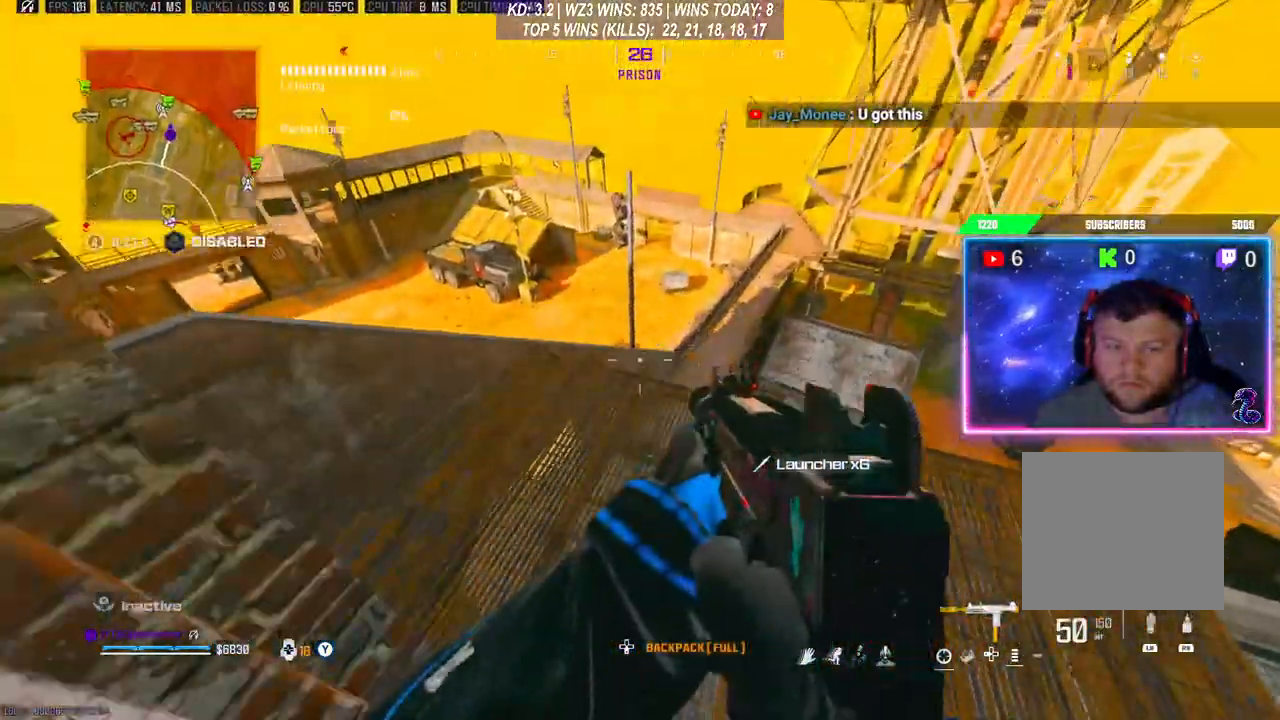
{"buttons": [], "left_stick": "up-left", "right_stick": "center", "events": [[33, "right_stick", "center"], [233, "right_stick", "left"], [267, "left_stick", "down-left"], [433, "right_stick", "center"], [467, "left_stick", "up-left"]]}
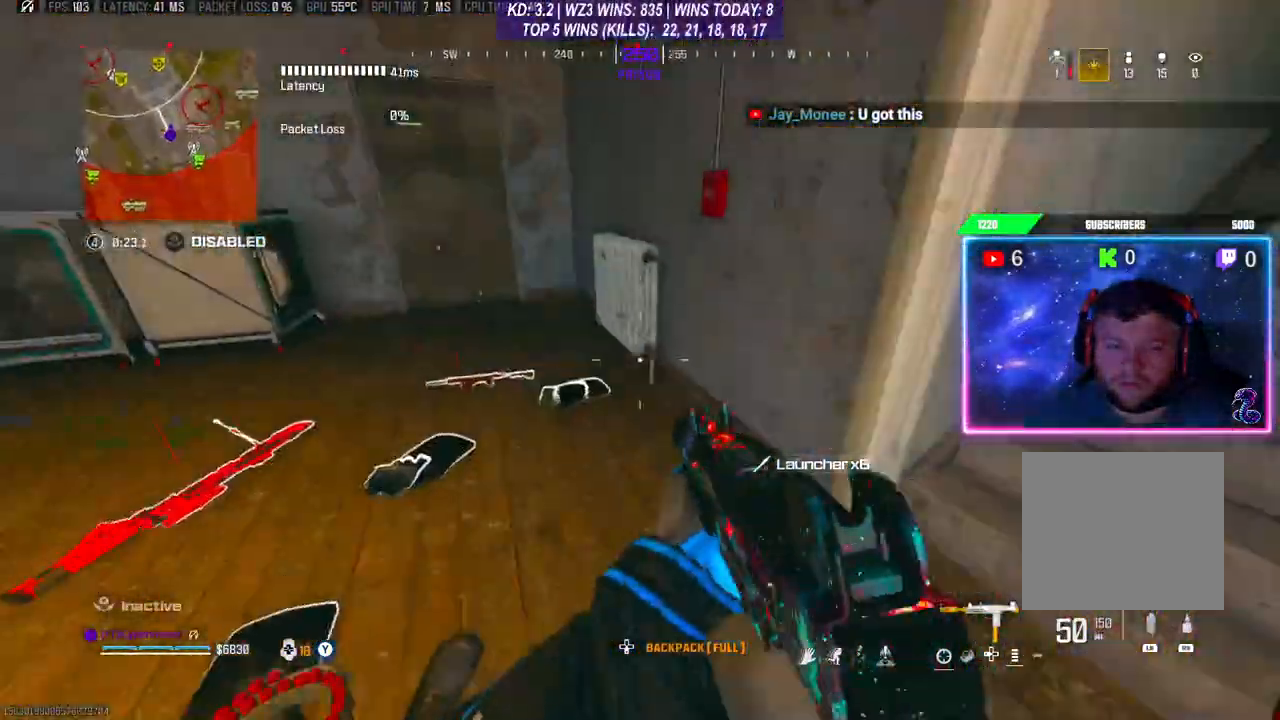
{"buttons": [], "left_stick": "up", "right_stick": "center", "events": [[33, "L3", "down"], [33, "left_stick", "up"], [133, "L3", "up"], [133, "left_stick", "up-left"], [500, "left_stick", "up"]]}
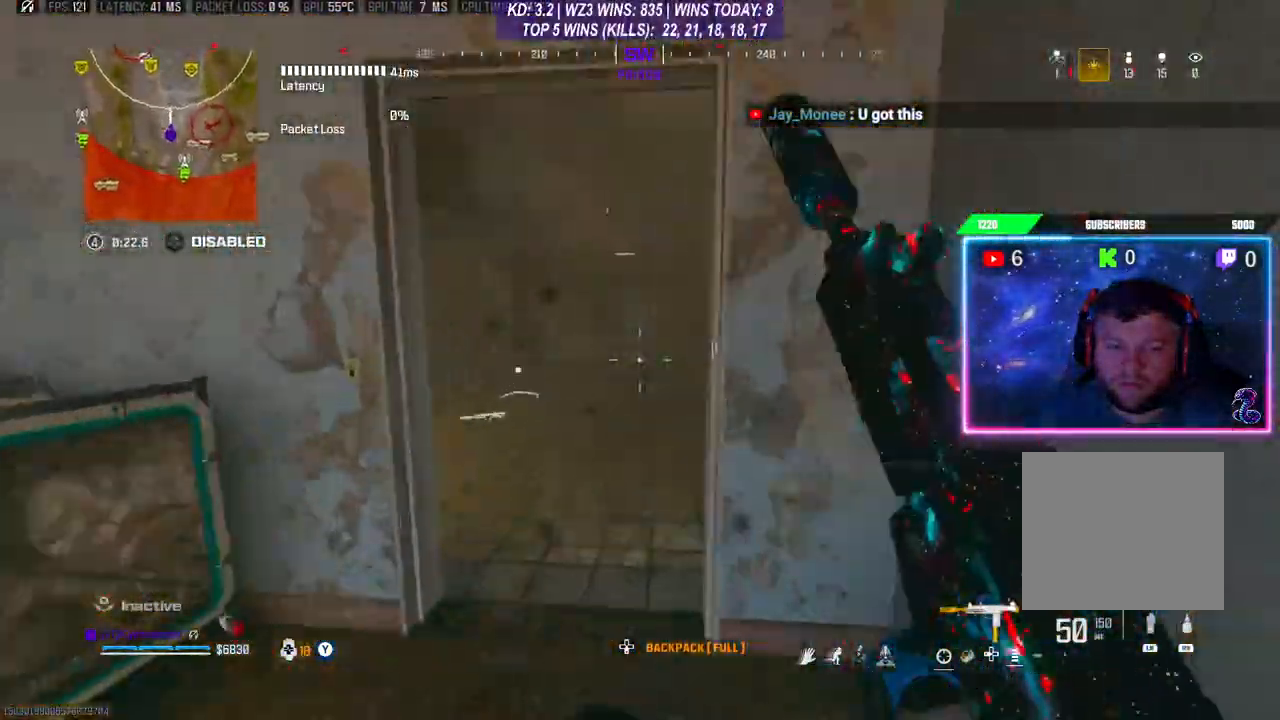
{"buttons": [], "left_stick": "up-right", "right_stick": "center", "events": [[33, "L3", "down"], [167, "L3", "up"], [200, "left_stick", "up-right"], [233, "right_stick", "right"], [367, "L3", "down"], [467, "L3", "up"], [500, "right_stick", "center"]]}
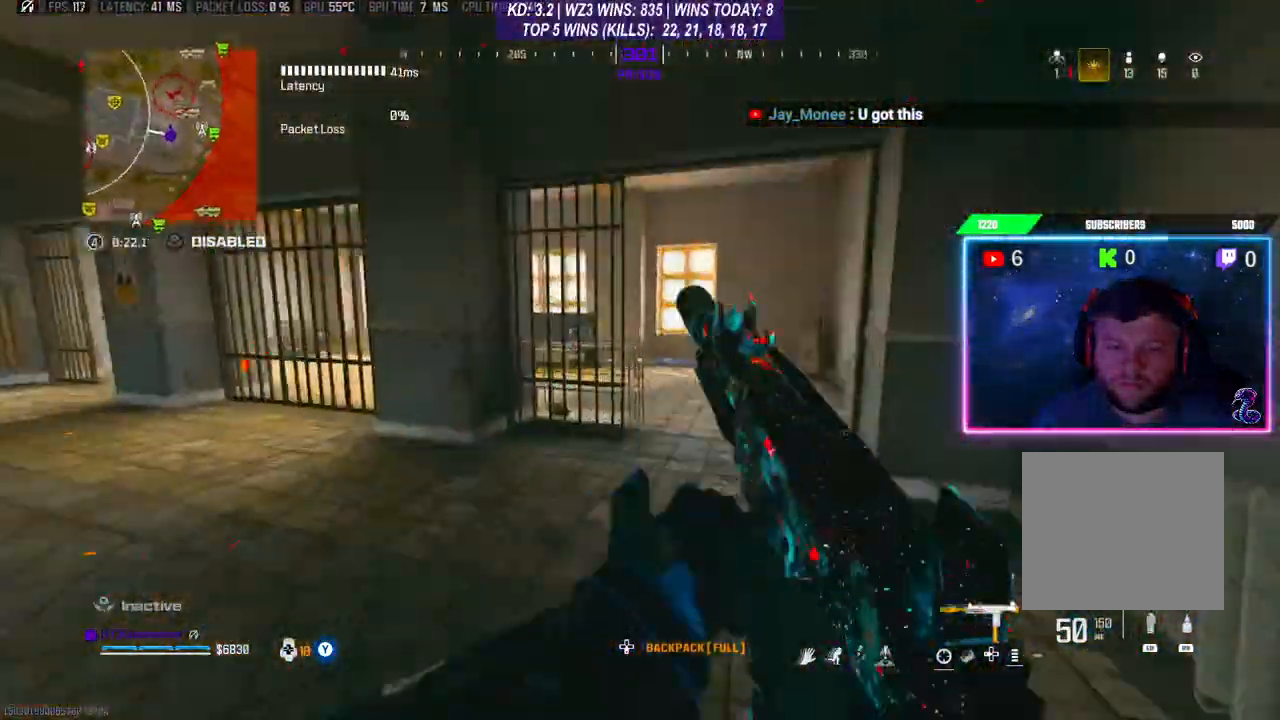
{"buttons": ["L3"], "left_stick": "up", "right_stick": "left", "events": [[100, "R3", "down"], [167, "R3", "up"], [233, "A", "down"], [233, "L3", "down"], [300, "L3", "up"], [333, "A", "up"], [400, "L3", "down"], [400, "left_stick", "up"], [467, "right_stick", "left"]]}
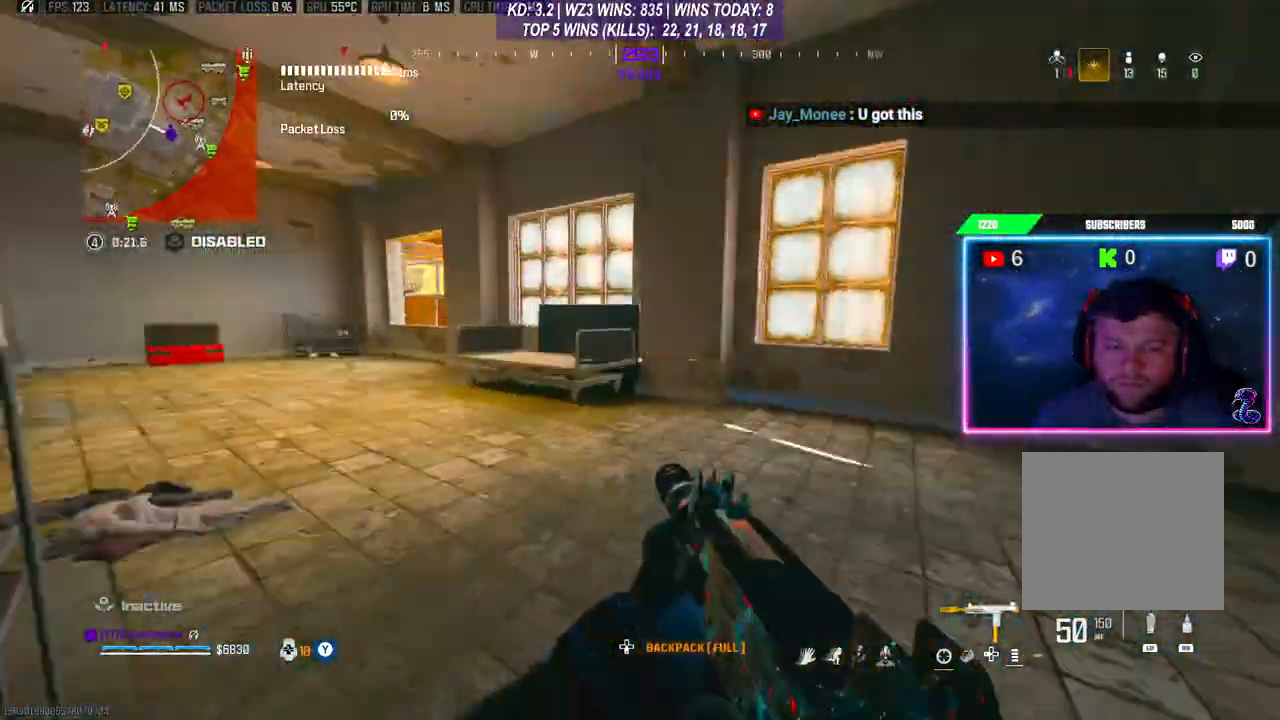
{"buttons": [], "left_stick": "down-right", "right_stick": "left", "events": [[300, "A", "down"], [300, "L3", "up"], [367, "A", "up"], [400, "left_stick", "down-right"]]}
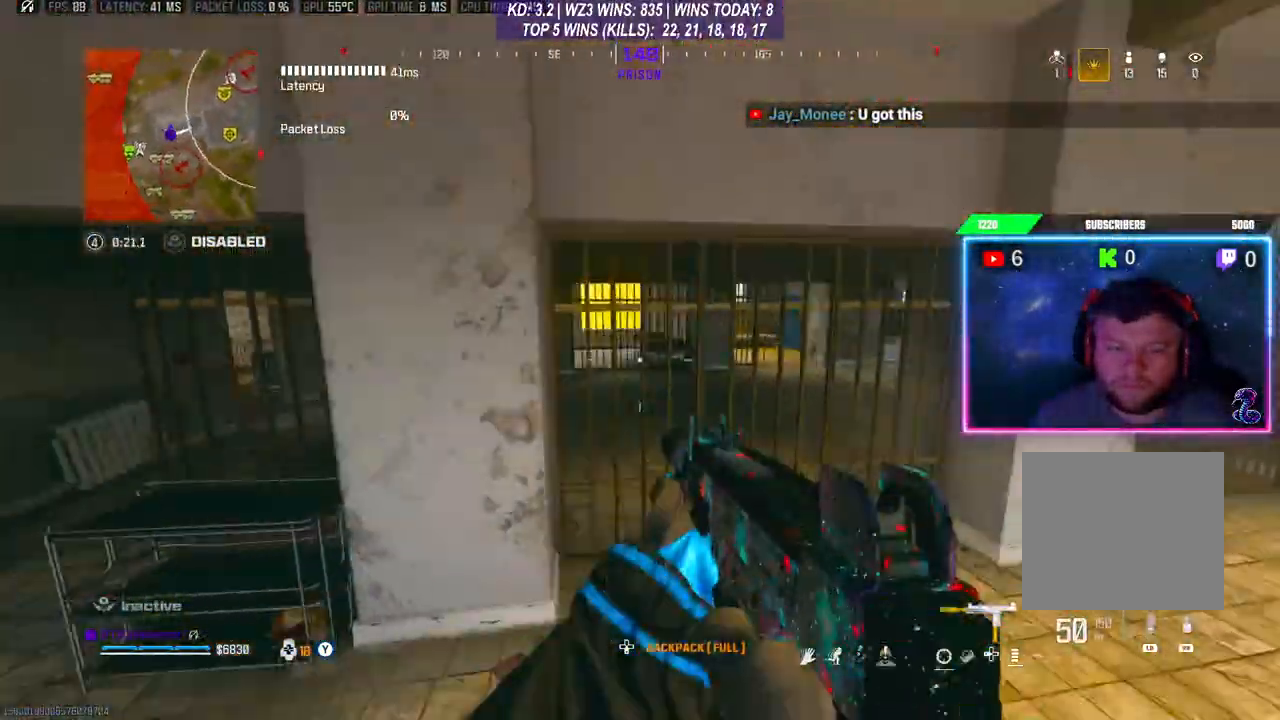
{"buttons": ["L2"], "left_stick": "center", "right_stick": "left", "events": [[67, "right_stick", "center"], [367, "left_stick", "center"], [367, "right_stick", "left"], [433, "L2", "down"]]}
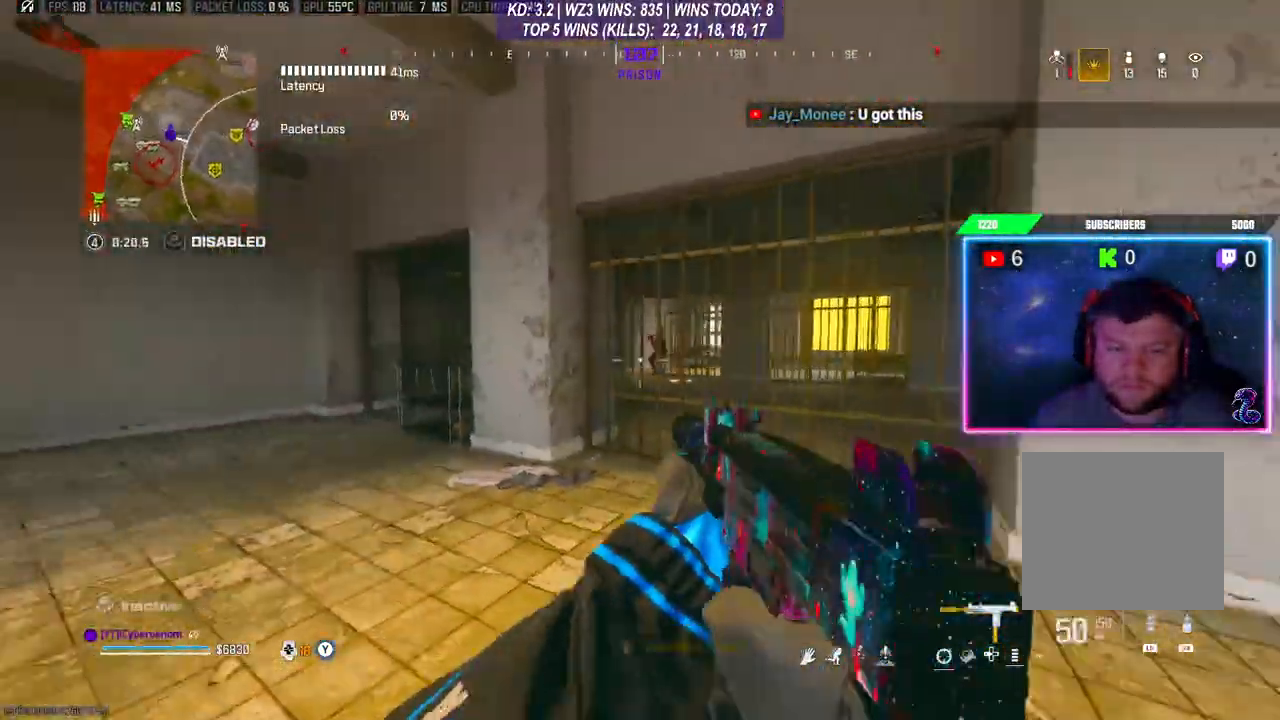
{"buttons": ["L2", "R2"], "left_stick": "right", "right_stick": "center", "events": [[33, "R2", "down"], [33, "left_stick", "left"], [133, "left_stick", "right"], [133, "right_stick", "right"], [267, "right_stick", "down"], [333, "right_stick", "down-left"], [467, "right_stick", "center"]]}
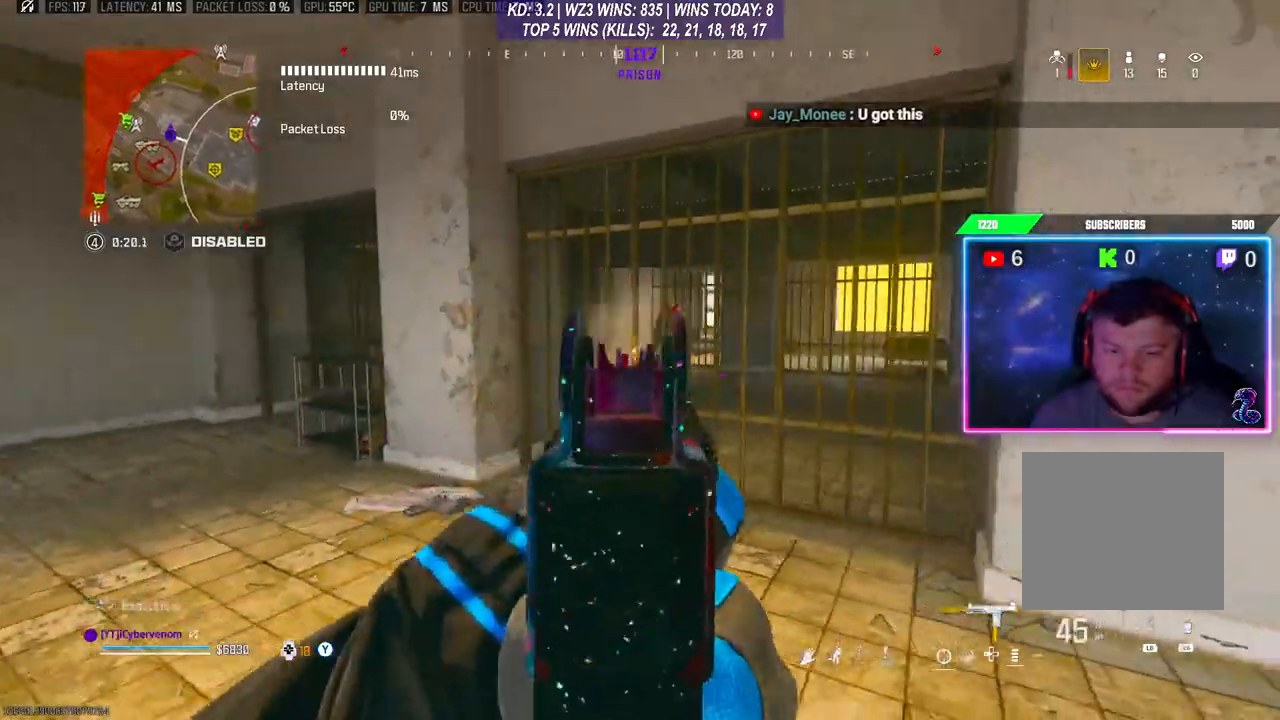
{"buttons": ["L2", "R2"], "left_stick": "left", "right_stick": "down", "events": [[267, "right_stick", "right"], [300, "left_stick", "left"], [367, "right_stick", "center"], [433, "right_stick", "down"]]}
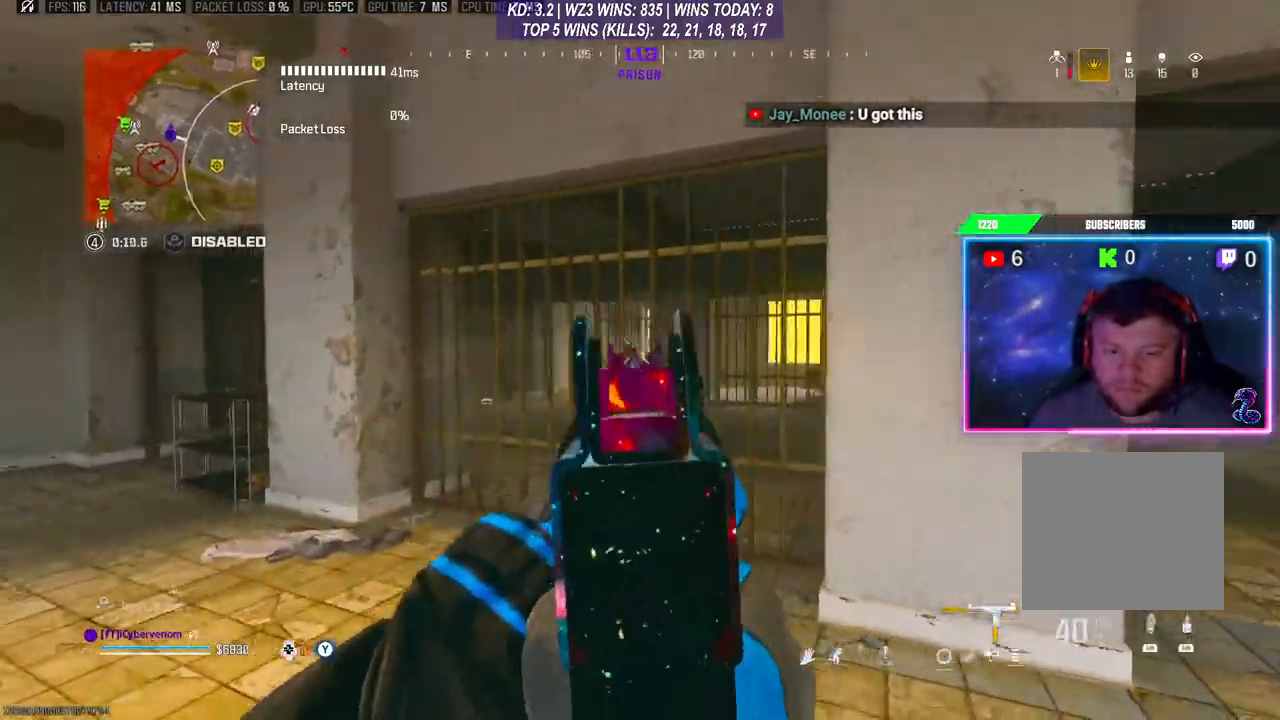
{"buttons": ["L2"], "left_stick": "left", "right_stick": "down-left", "events": [[267, "right_stick", "center"], [500, "R2", "up"], [500, "right_stick", "down-left"]]}
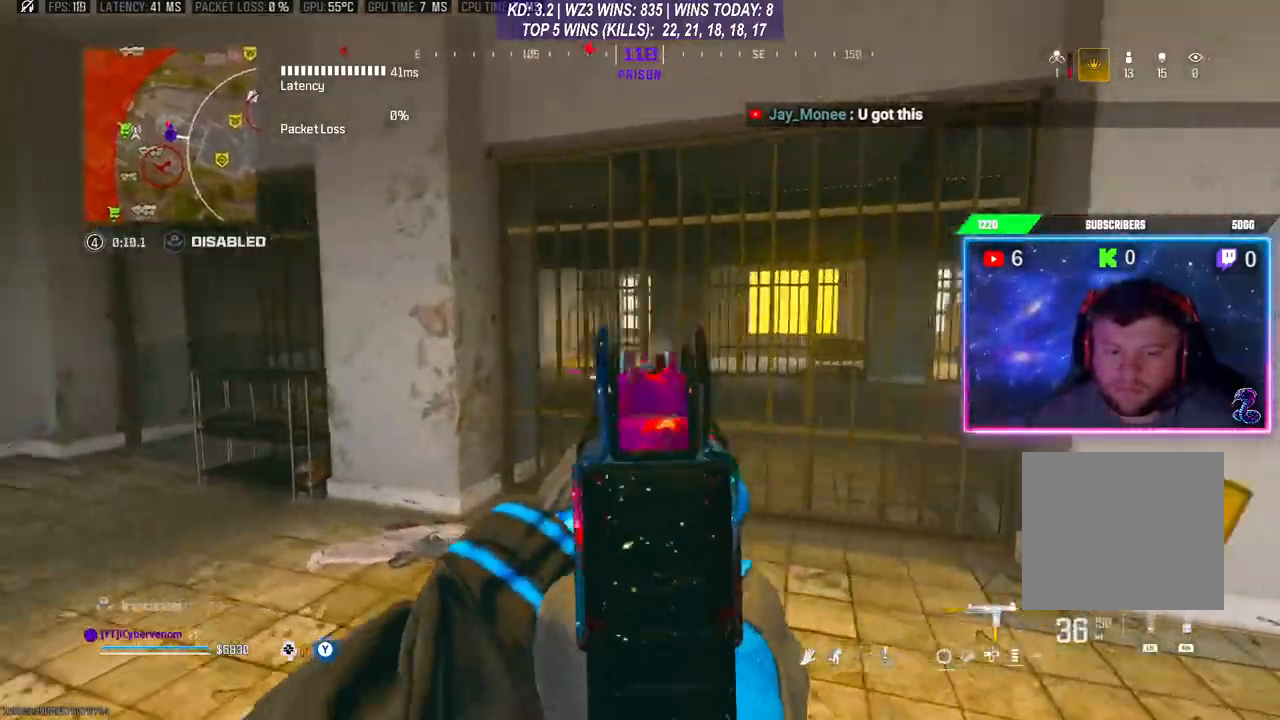
{"buttons": [], "left_stick": "down-right", "right_stick": "center", "events": [[67, "left_stick", "down-right"], [100, "R2", "down"], [133, "L2", "up"], [133, "right_stick", "center"], [167, "R2", "up"], [367, "R2", "down"], [367, "right_stick", "left"], [433, "R2", "up"], [467, "right_stick", "center"]]}
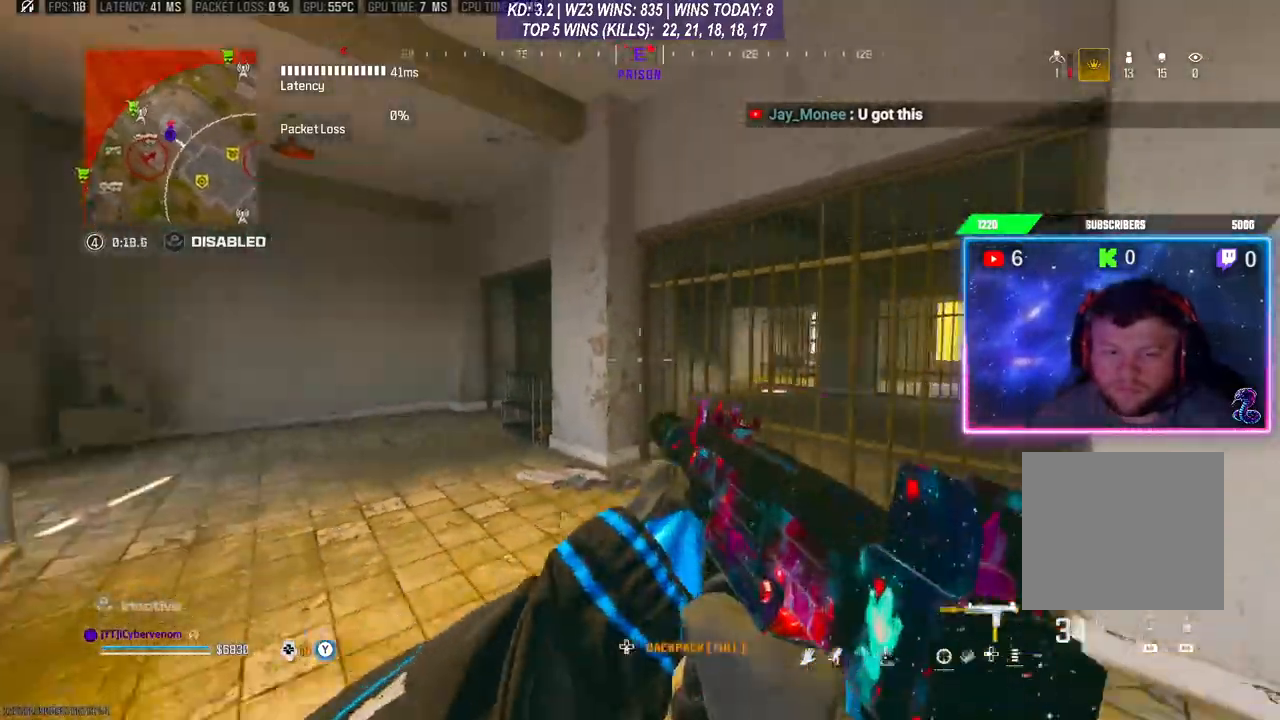
{"buttons": [], "left_stick": "down-right", "right_stick": "center", "events": []}
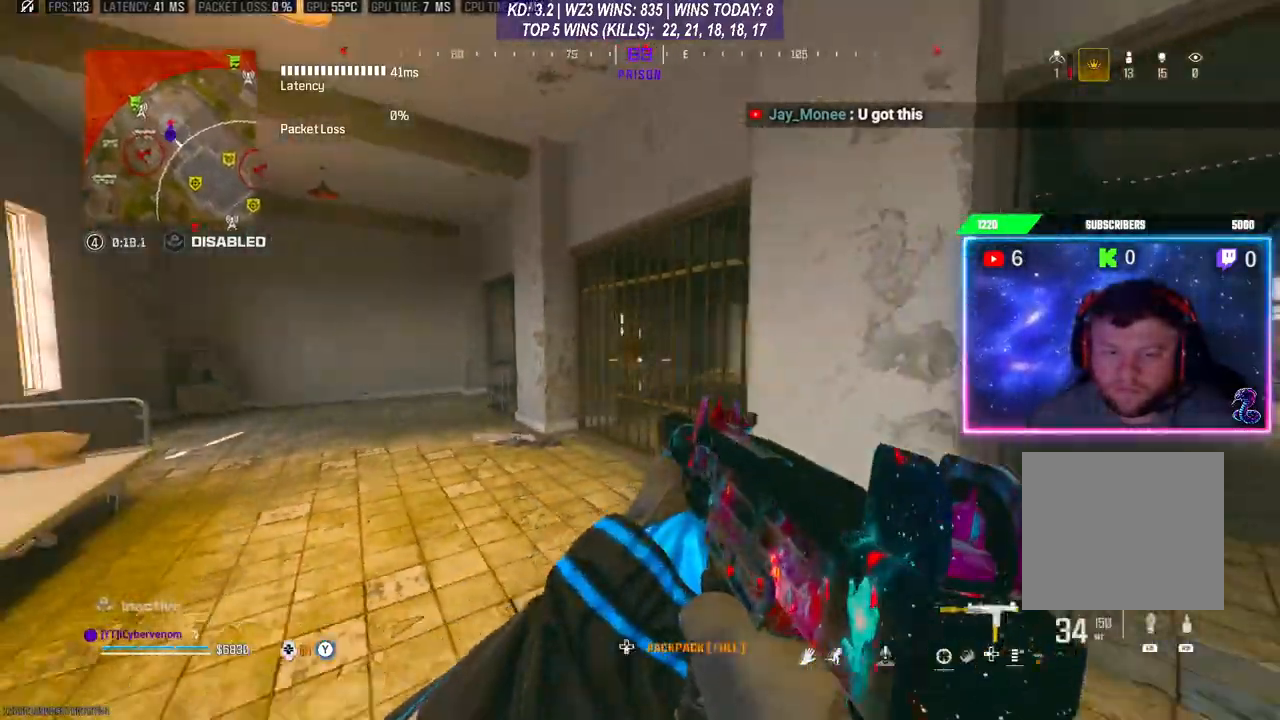
{"buttons": ["L3"], "left_stick": "up", "right_stick": "right", "events": [[233, "left_stick", "up-right"], [267, "L3", "down"], [300, "right_stick", "right"], [500, "left_stick", "up"]]}
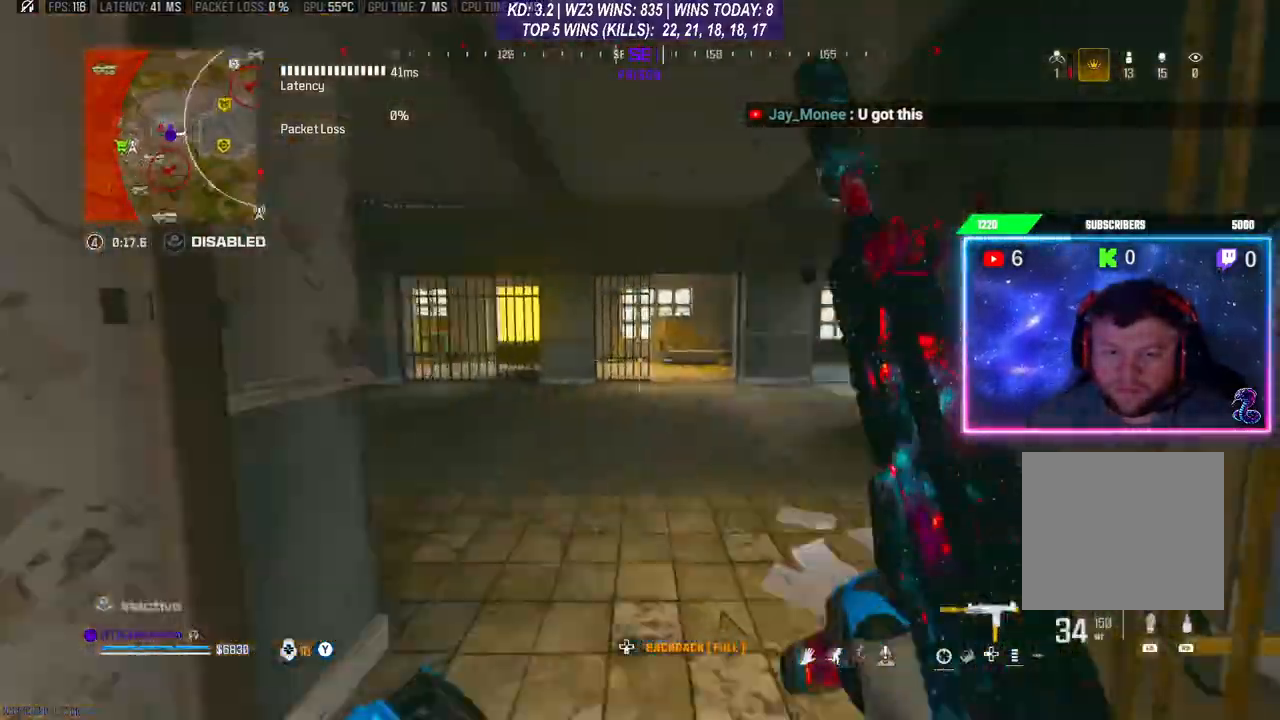
{"buttons": ["L3"], "left_stick": "up", "right_stick": "right", "events": [[33, "L3", "up"], [100, "L3", "down"], [100, "right_stick", "center"], [167, "L3", "up"], [200, "R3", "down"], [267, "right_stick", "right"], [333, "R3", "up"], [333, "right_stick", "center"], [367, "L3", "down"], [400, "R3", "down"], [400, "right_stick", "right"], [500, "R3", "up"]]}
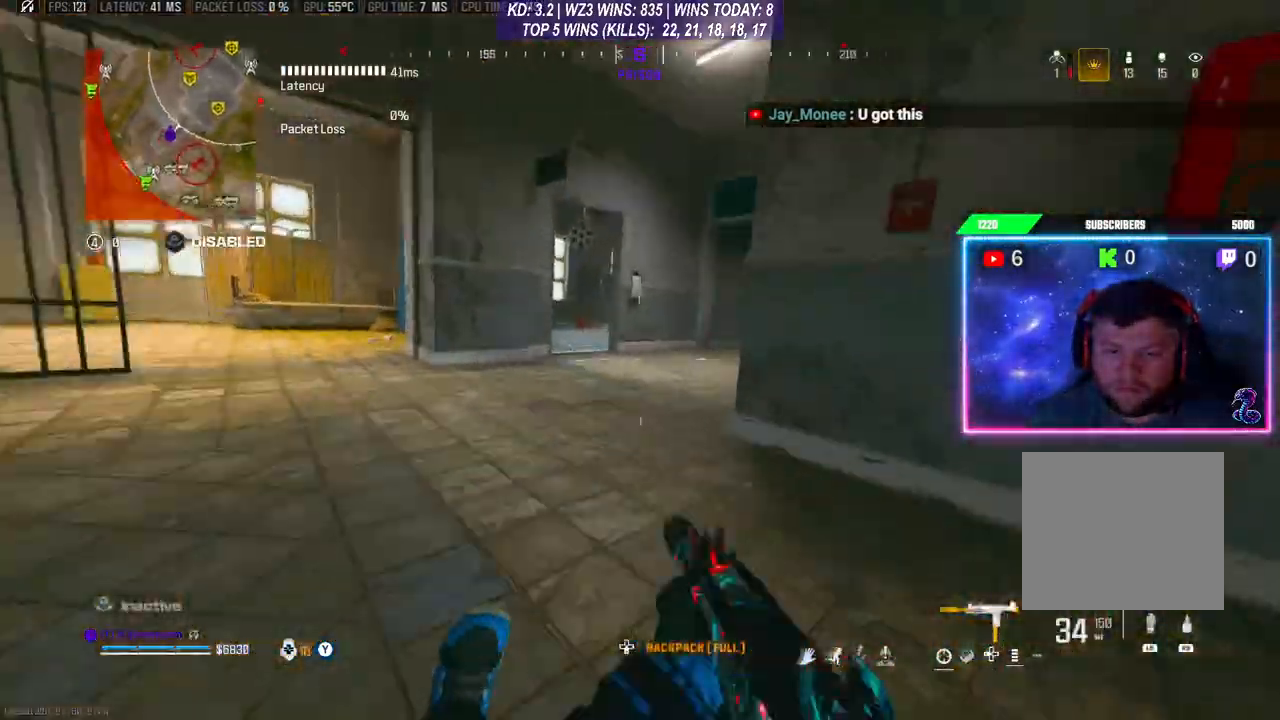
{"buttons": [], "left_stick": "up", "right_stick": "center", "events": [[167, "right_stick", "center"], [200, "L3", "up"], [233, "X", "down"], [300, "X", "up"], [367, "X", "down"], [433, "X", "up"]]}
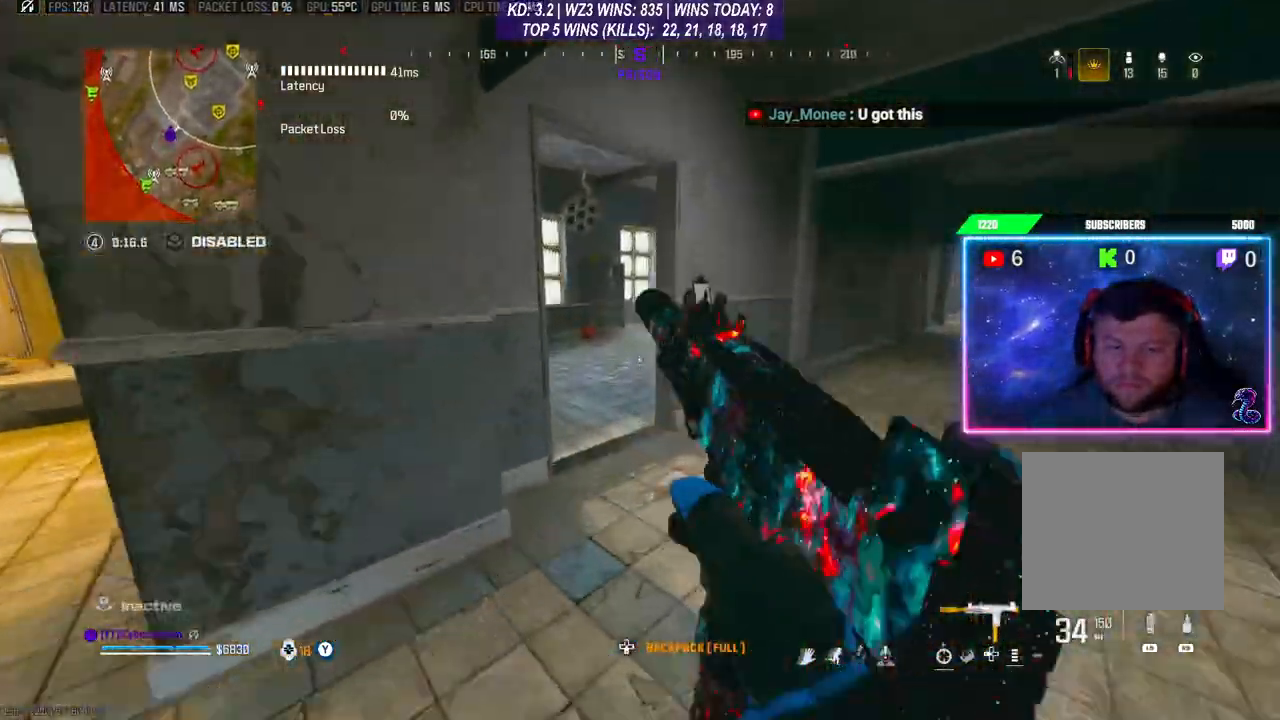
{"buttons": [], "left_stick": "up", "right_stick": "center", "events": []}
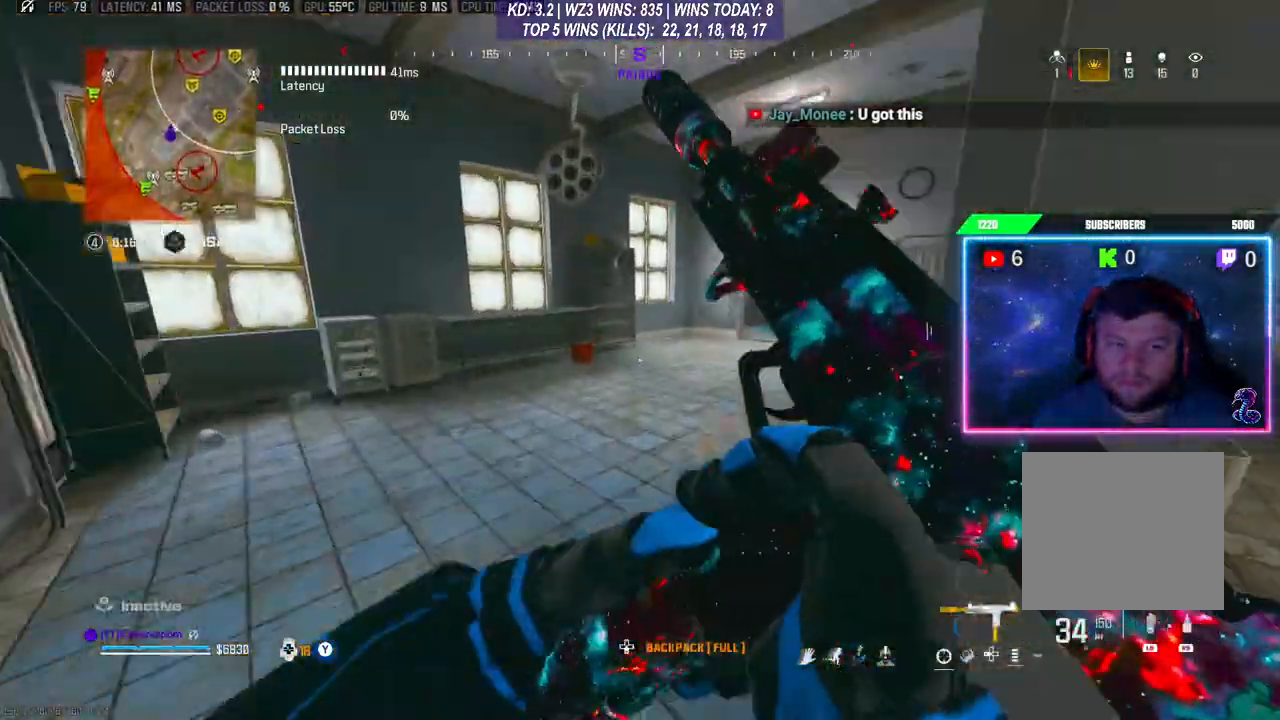
{"buttons": [], "left_stick": "up", "right_stick": "center", "events": [[133, "right_stick", "right"], [267, "R3", "down"], [367, "R3", "up"], [367, "right_stick", "center"]]}
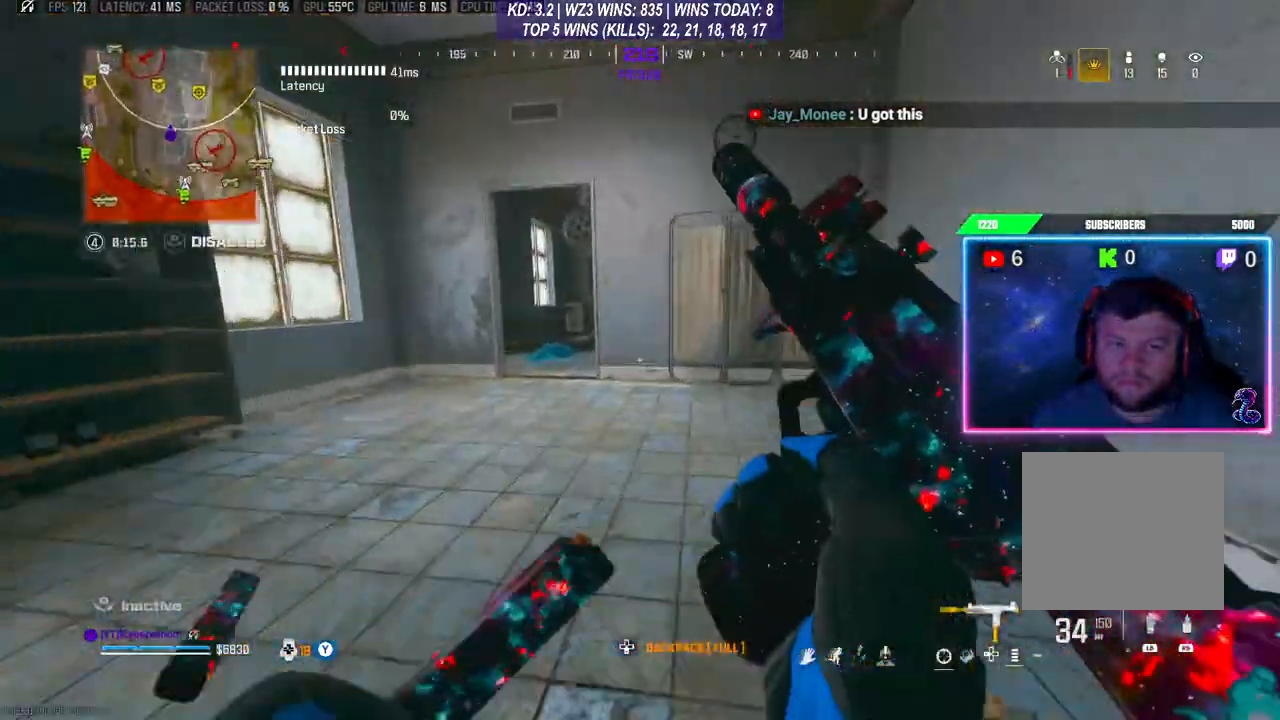
{"buttons": [], "left_stick": "up-left", "right_stick": "center", "events": [[33, "L3", "down"], [133, "L3", "up"], [200, "left_stick", "up-left"]]}
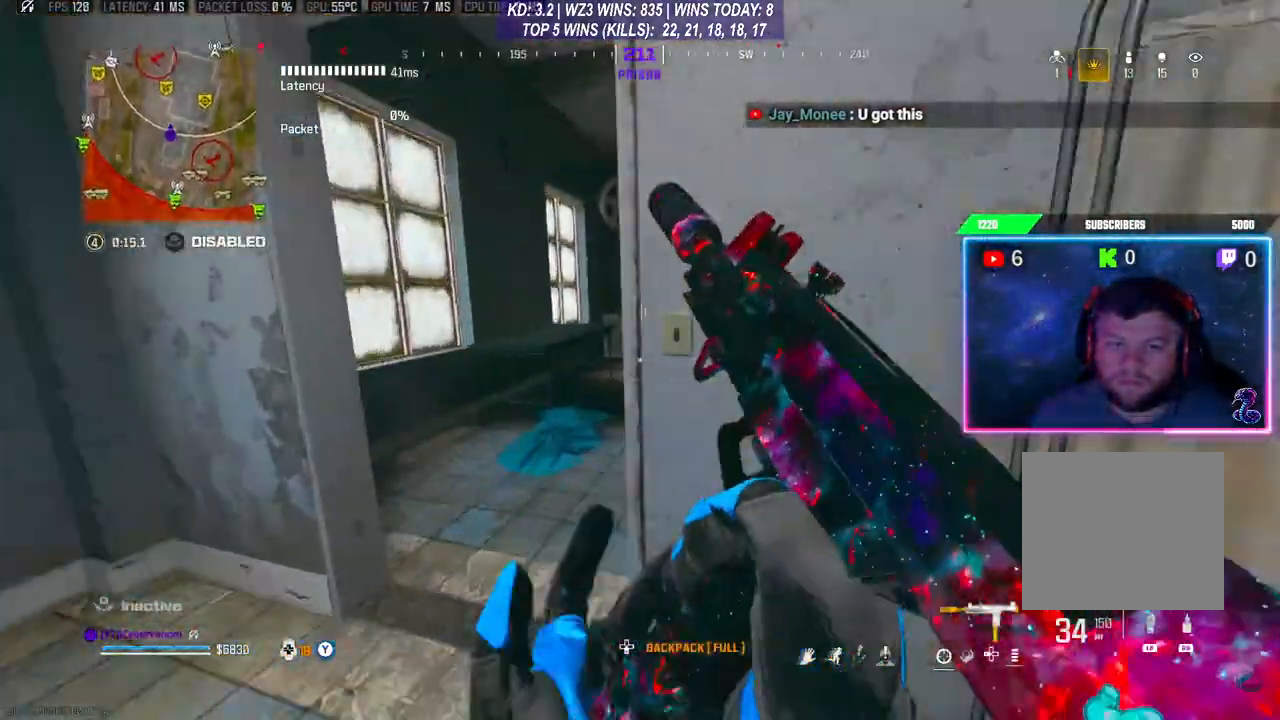
{"buttons": [], "left_stick": "down", "right_stick": "center", "events": [[167, "right_stick", "right"], [333, "left_stick", "center"], [433, "right_stick", "center"], [467, "left_stick", "down"]]}
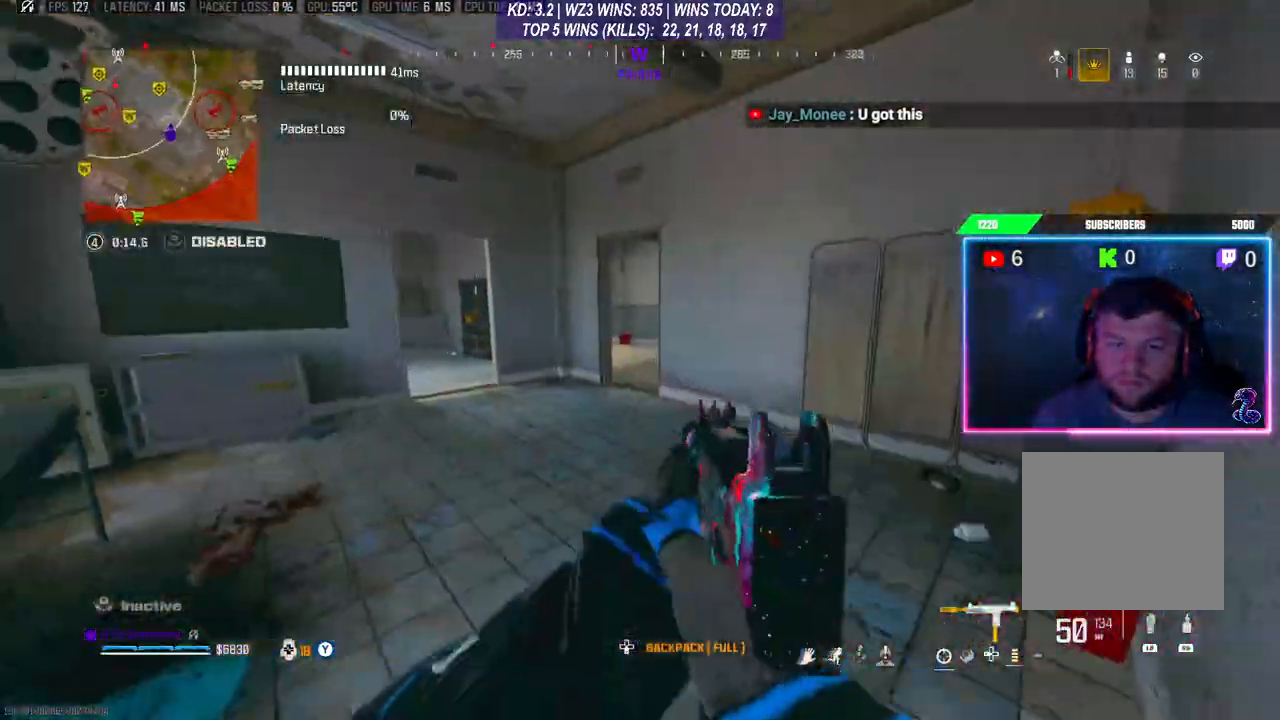
{"buttons": ["R3"], "left_stick": "up", "right_stick": "center", "events": [[67, "left_stick", "up-left"], [167, "right_stick", "left"], [233, "right_stick", "center"], [300, "L3", "down"], [300, "left_stick", "up"], [400, "L3", "up"], [467, "R3", "down"]]}
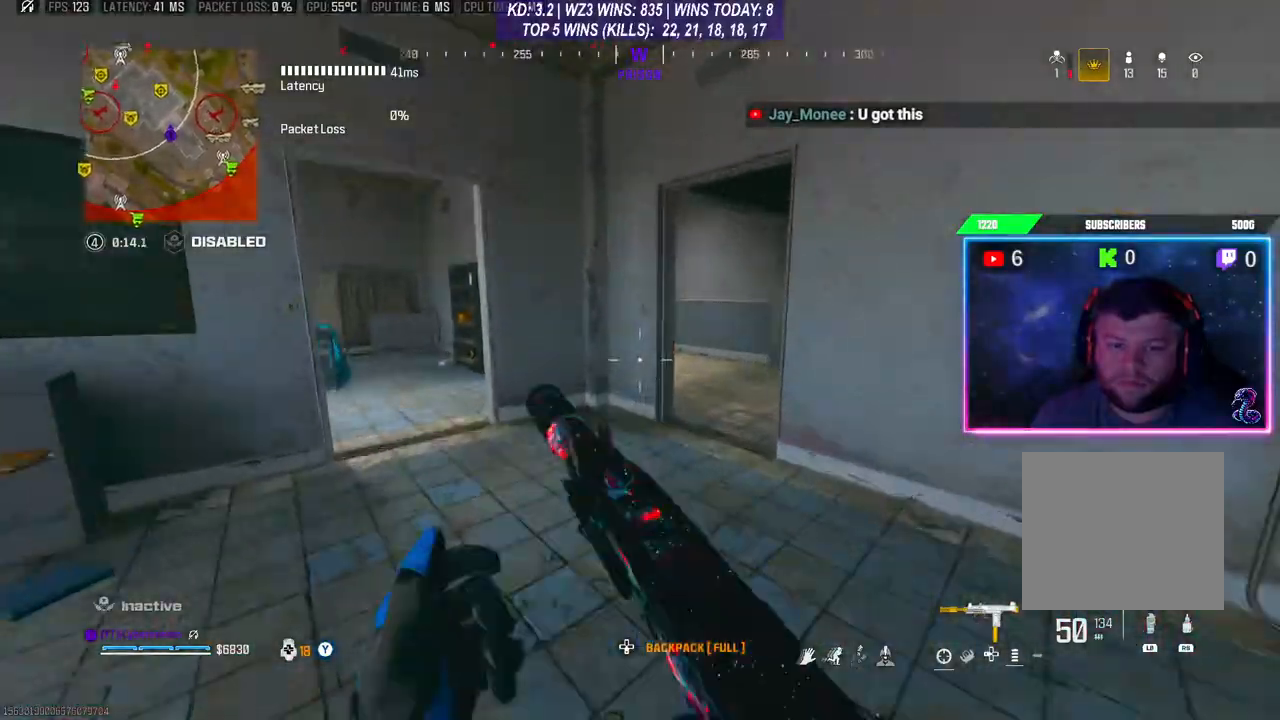
{"buttons": ["L3"], "left_stick": "up", "right_stick": "left", "events": [[33, "left_stick", "up-right"], [100, "R3", "up"], [233, "L3", "down"], [300, "L3", "up"], [367, "L3", "down"], [433, "right_stick", "left"], [500, "left_stick", "up"]]}
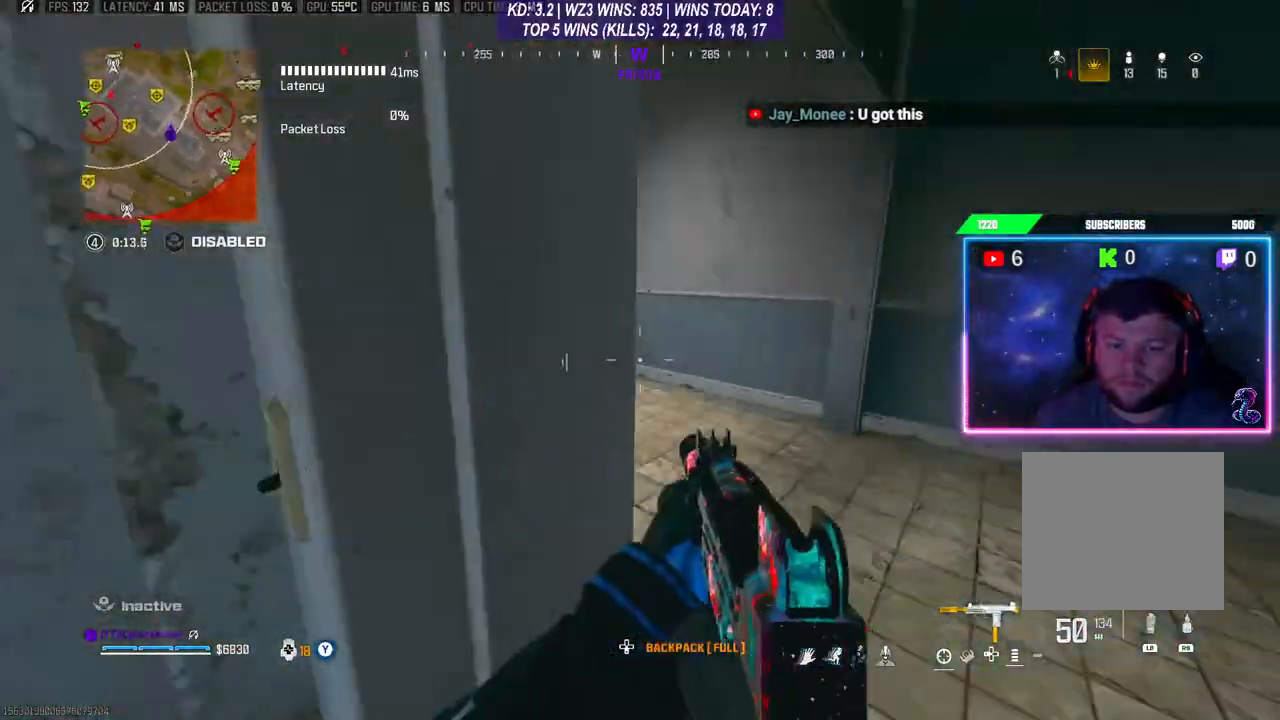
{"buttons": [], "left_stick": "up", "right_stick": "center", "events": [[133, "L3", "up"], [167, "right_stick", "center"], [200, "left_stick", "up-right"], [300, "L3", "down"], [333, "left_stick", "up"], [467, "L3", "up"]]}
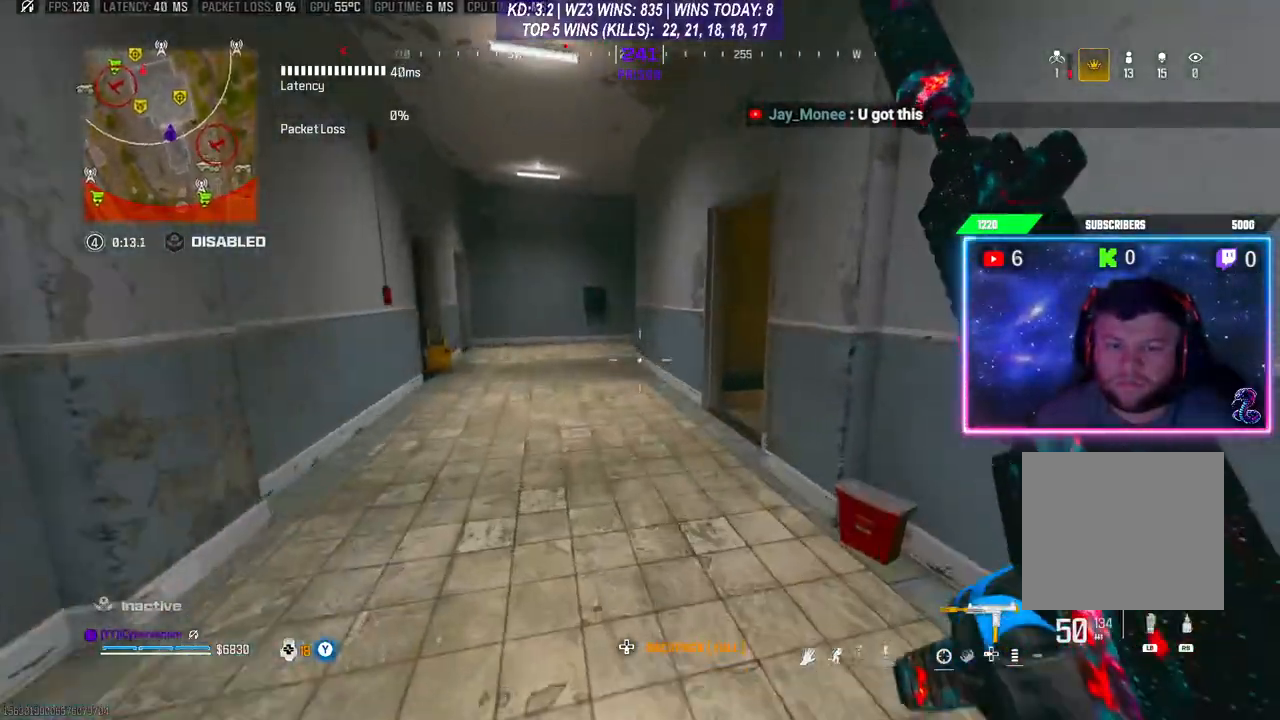
{"buttons": [], "left_stick": "up-right", "right_stick": "center", "events": [[33, "R3", "down"], [67, "left_stick", "up-right"], [133, "R3", "up"], [167, "right_stick", "right"], [200, "L3", "down"], [367, "right_stick", "center"], [433, "Y", "down"], [467, "L3", "up"], [467, "Y", "up"]]}
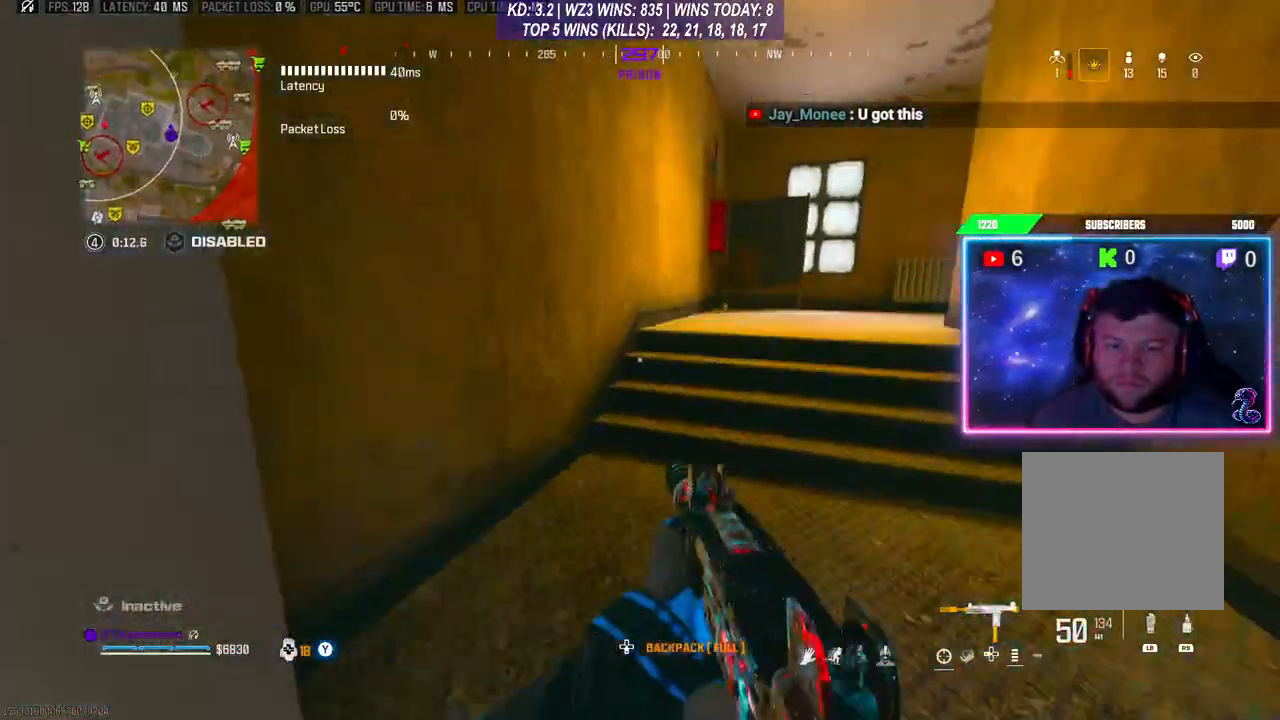
{"buttons": [], "left_stick": "up", "right_stick": "left", "events": [[133, "right_stick", "down-left"], [200, "left_stick", "down-right"], [333, "right_stick", "left"], [367, "left_stick", "up"], [433, "L3", "down"], [500, "L3", "up"]]}
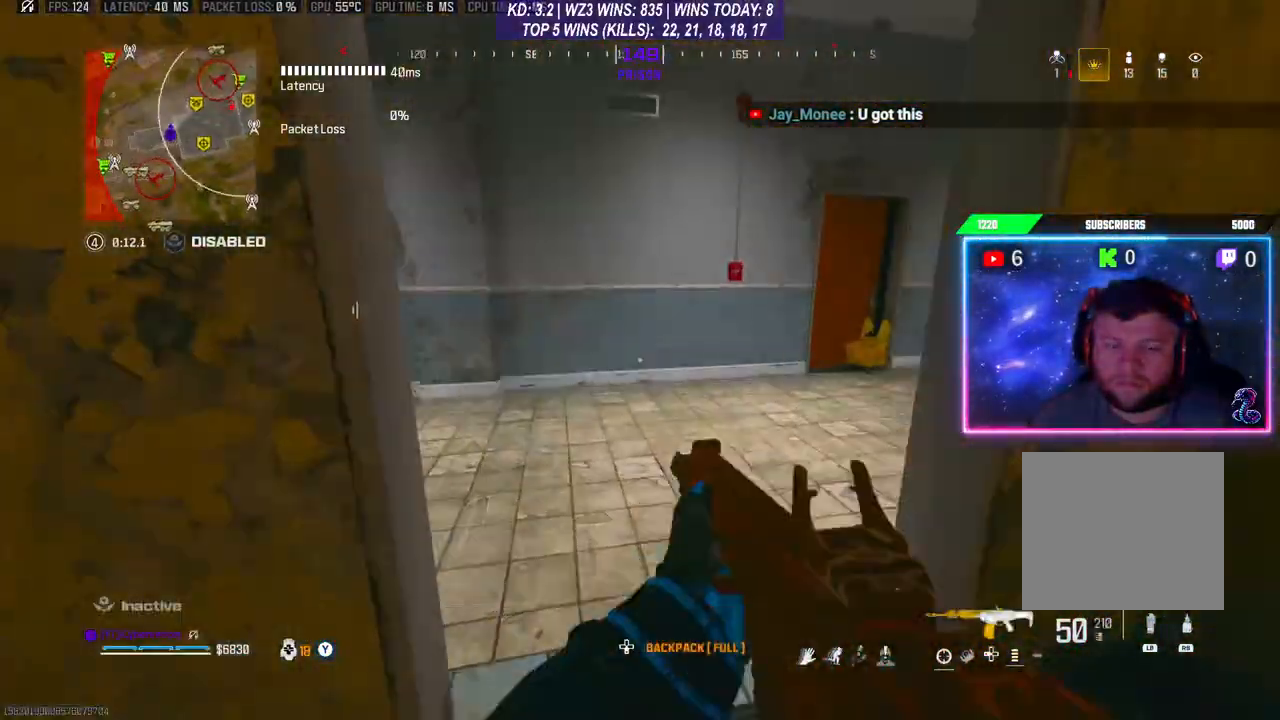
{"buttons": ["L2"], "left_stick": "center", "right_stick": "down-left", "events": [[100, "left_stick", "up-right"], [233, "left_stick", "right"], [267, "L2", "down"], [400, "right_stick", "center"], [433, "left_stick", "center"], [500, "right_stick", "down-left"]]}
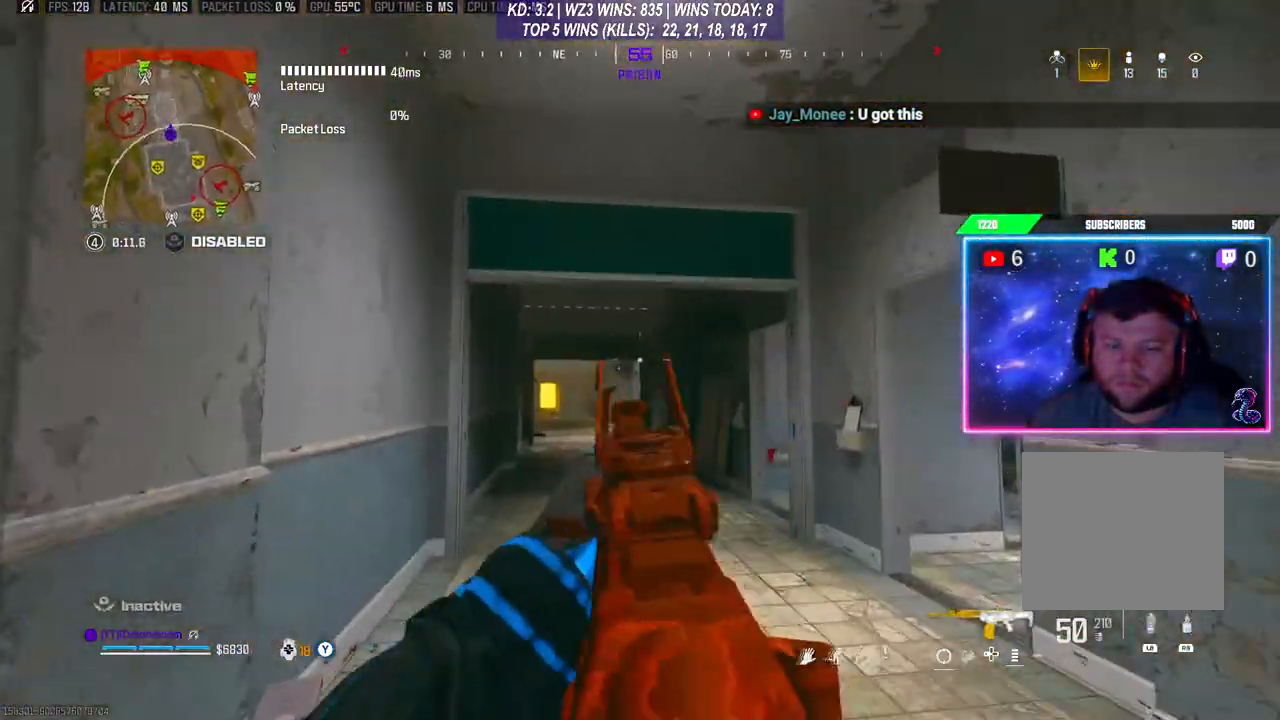
{"buttons": ["L2", "R3"], "left_stick": "down-left", "right_stick": "center", "events": [[200, "right_stick", "down"], [267, "left_stick", "down-left"], [300, "right_stick", "center"], [400, "right_stick", "up-right"], [467, "right_stick", "center"], [500, "R3", "down"]]}
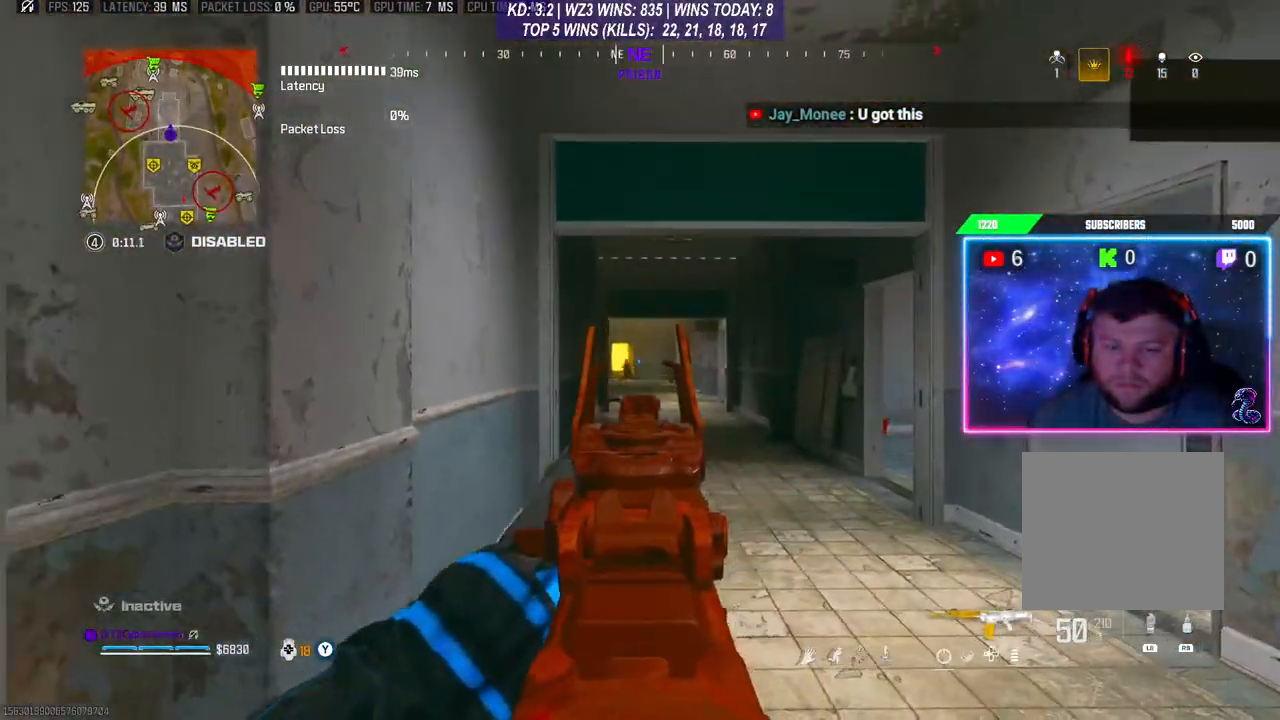
{"buttons": ["L2", "R2"], "left_stick": "center", "right_stick": "center", "events": [[33, "left_stick", "down-right"], [167, "left_stick", "center"], [233, "R2", "down"], [433, "R3", "up"]]}
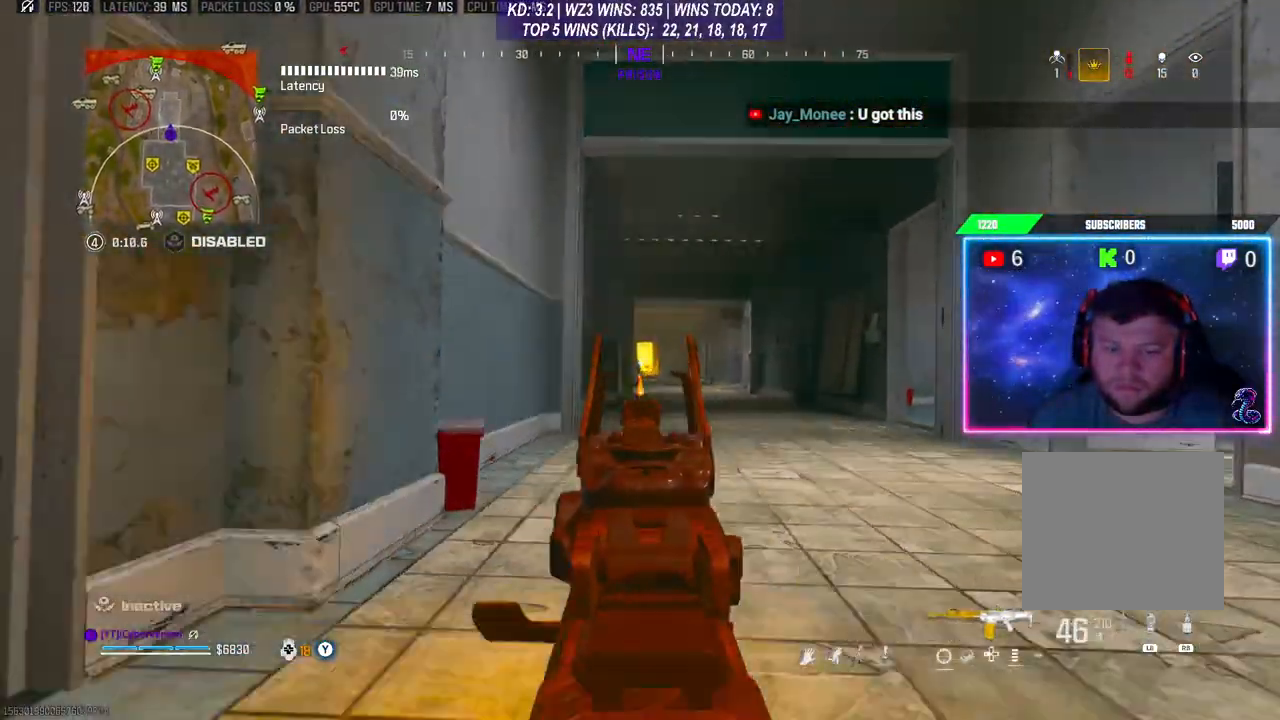
{"buttons": ["L2", "R2"], "left_stick": "center", "right_stick": "center", "events": []}
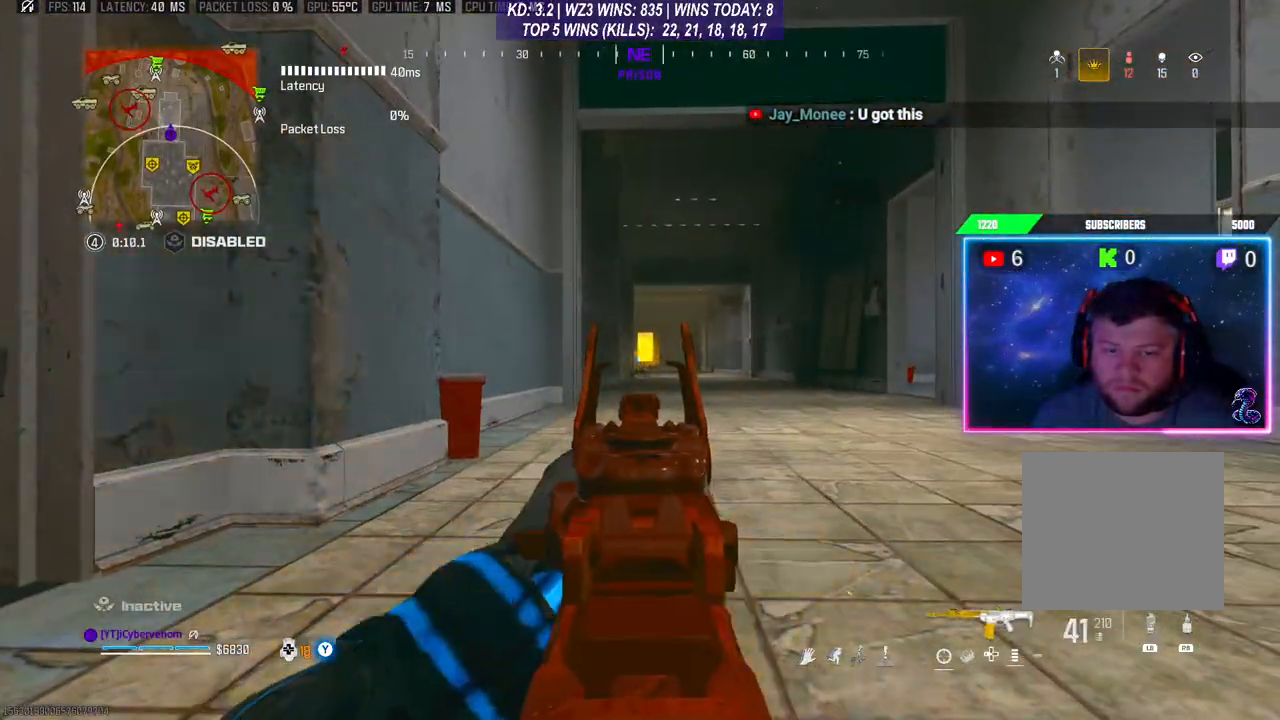
{"buttons": ["L2", "R2"], "left_stick": "center", "right_stick": "center", "events": []}
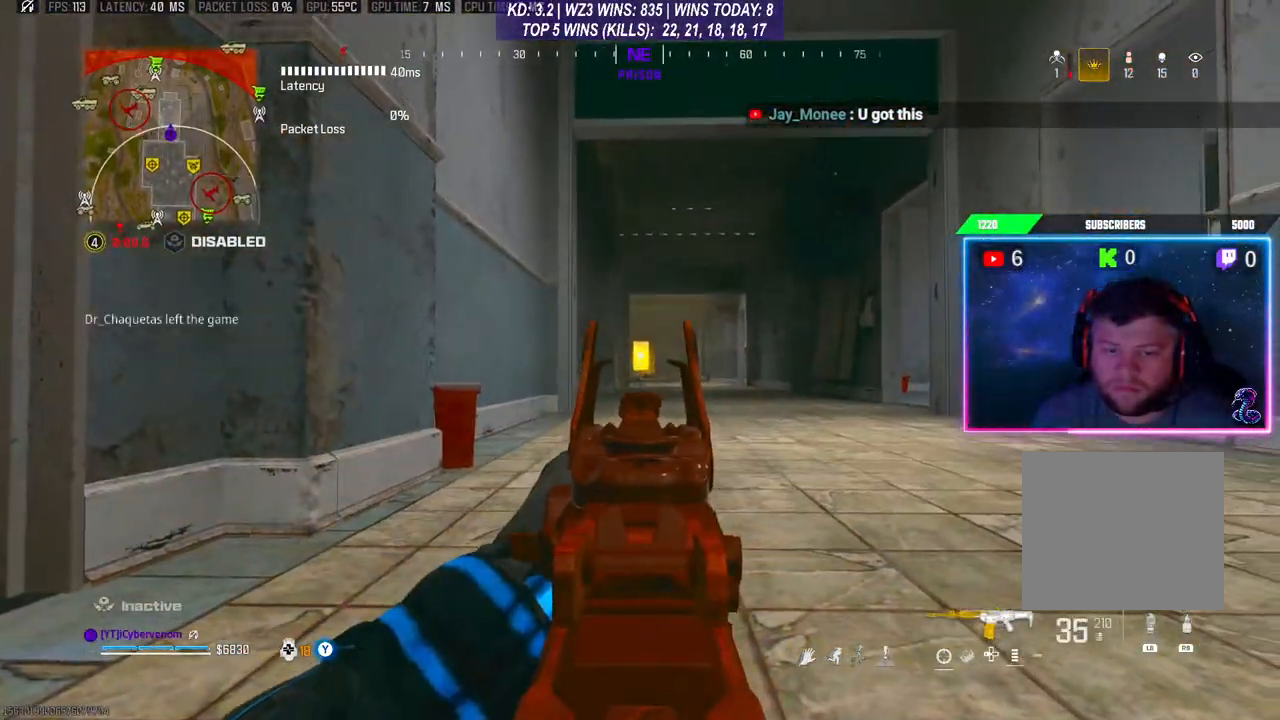
{"buttons": ["L2", "R2"], "left_stick": "center", "right_stick": "center", "events": []}